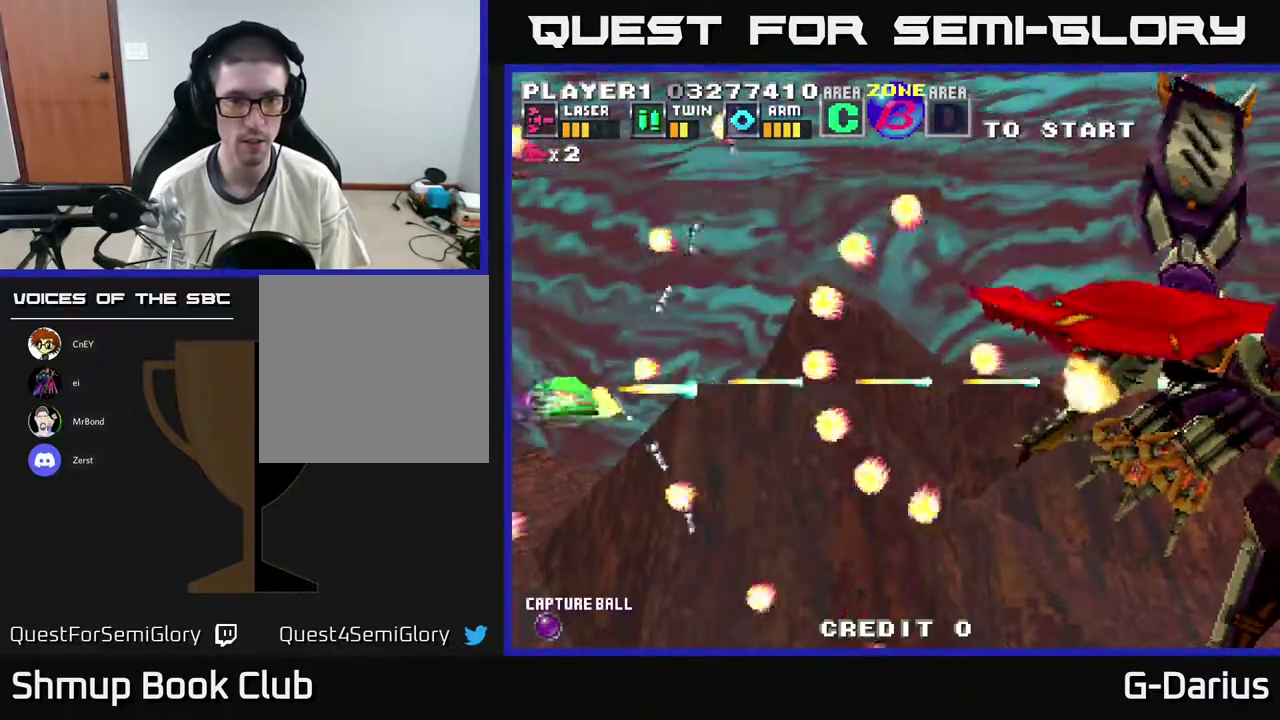
Gameplay with a controller (Xbox layout); each line is a JSON object with the inputs held at the frame after it (dt_ms = milliseconds from this image to that frame). "events" lists button and stick changes between this image and that frame as [ms after this image, input, new state], when the widget could be followed in between. Not read: DPAD_RIGHT L3 R3 left_stick.
{"dt_ms": 700, "buttons": ["A"], "right_stick": "center", "events": [[50, "DPAD_DOWN", "up"], [433, "DPAD_DOWN", "down"], [500, "DPAD_DOWN", "up"]]}
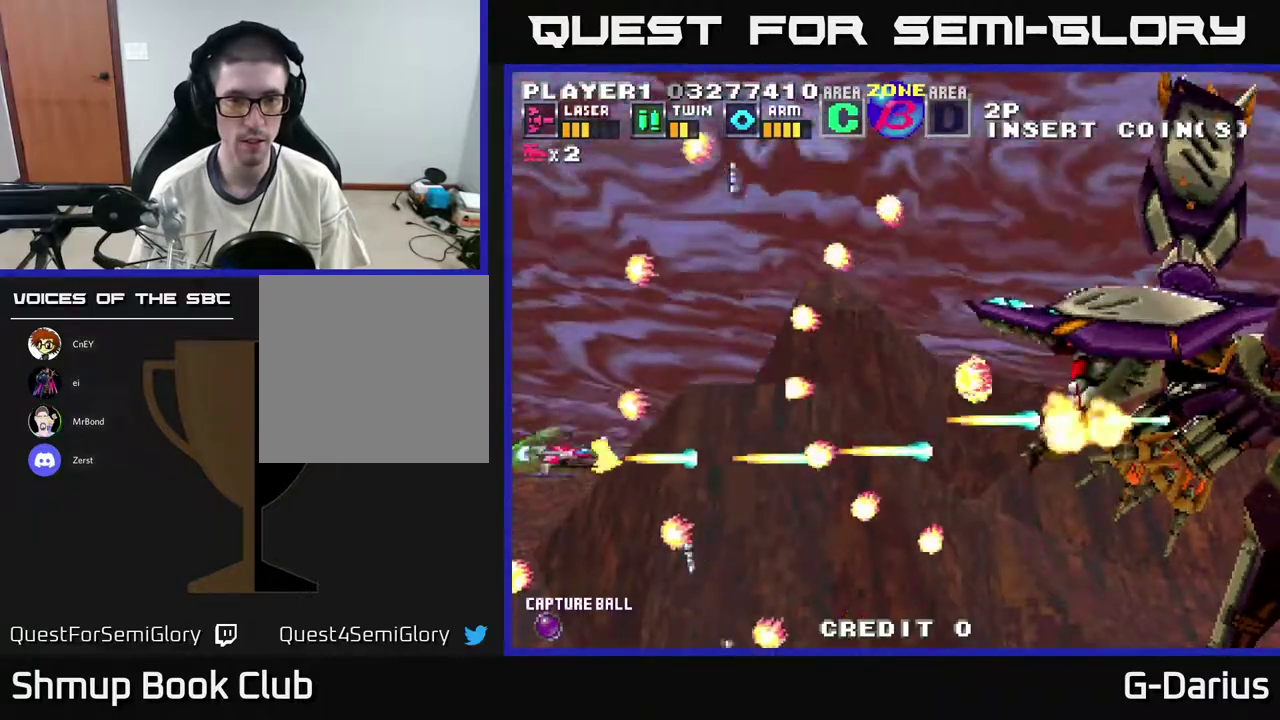
{"dt_ms": 600, "buttons": ["A", "DPAD_DOWN"], "right_stick": "center", "events": [[167, "DPAD_DOWN", "down"], [250, "DPAD_DOWN", "up"], [600, "DPAD_DOWN", "down"]]}
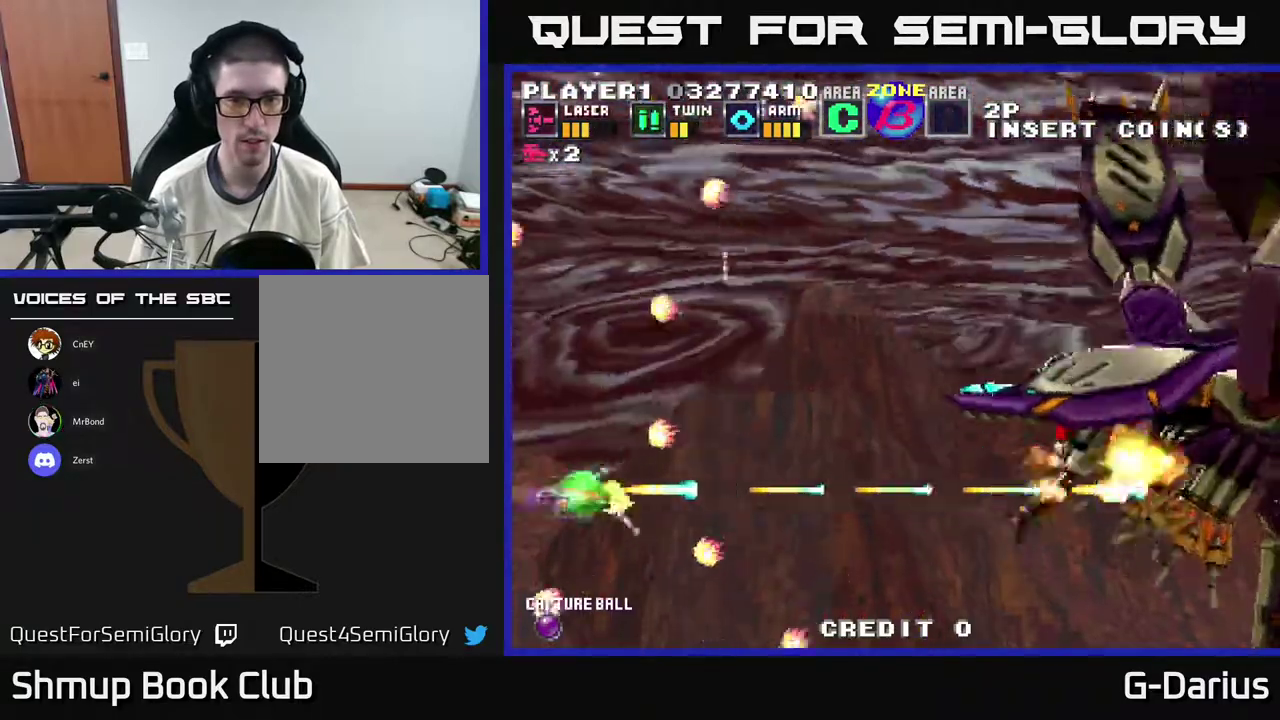
{"dt_ms": 400, "buttons": ["A", "DPAD_UP"], "right_stick": "center", "events": [[33, "DPAD_DOWN", "up"], [250, "DPAD_UP", "down"]]}
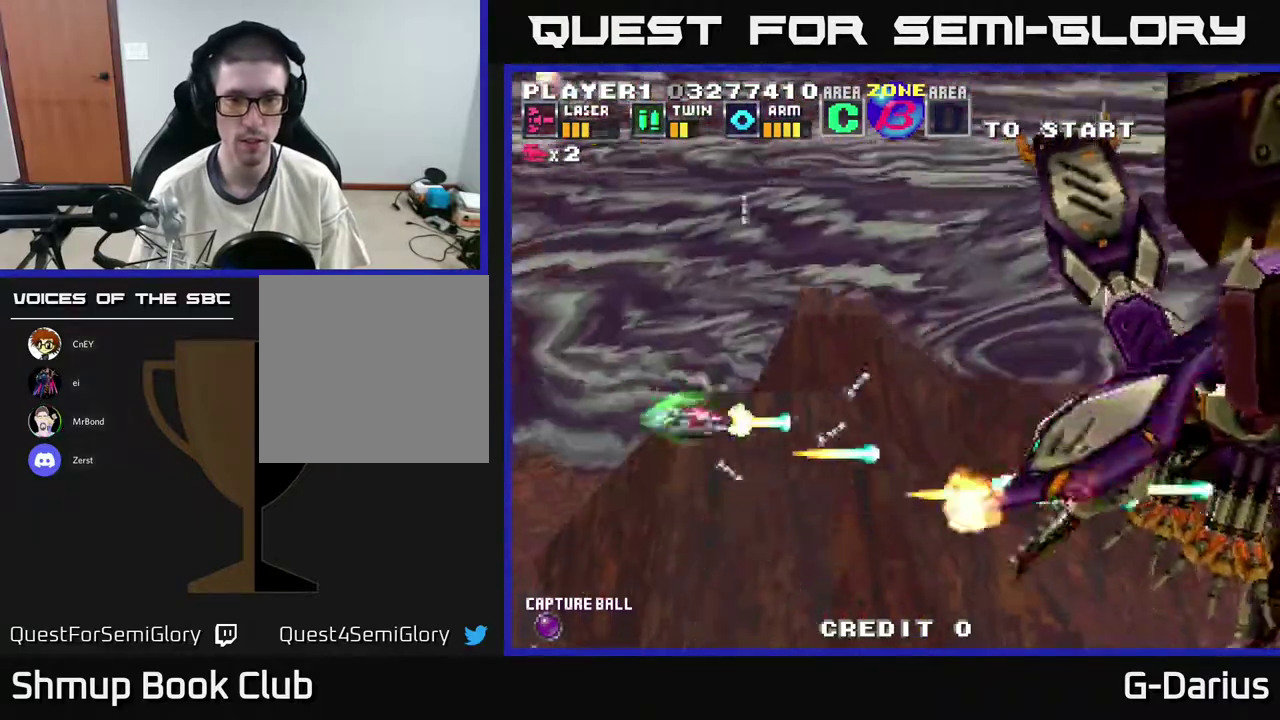
{"dt_ms": 500, "buttons": ["A"], "right_stick": "center", "events": [[267, "DPAD_UP", "up"]]}
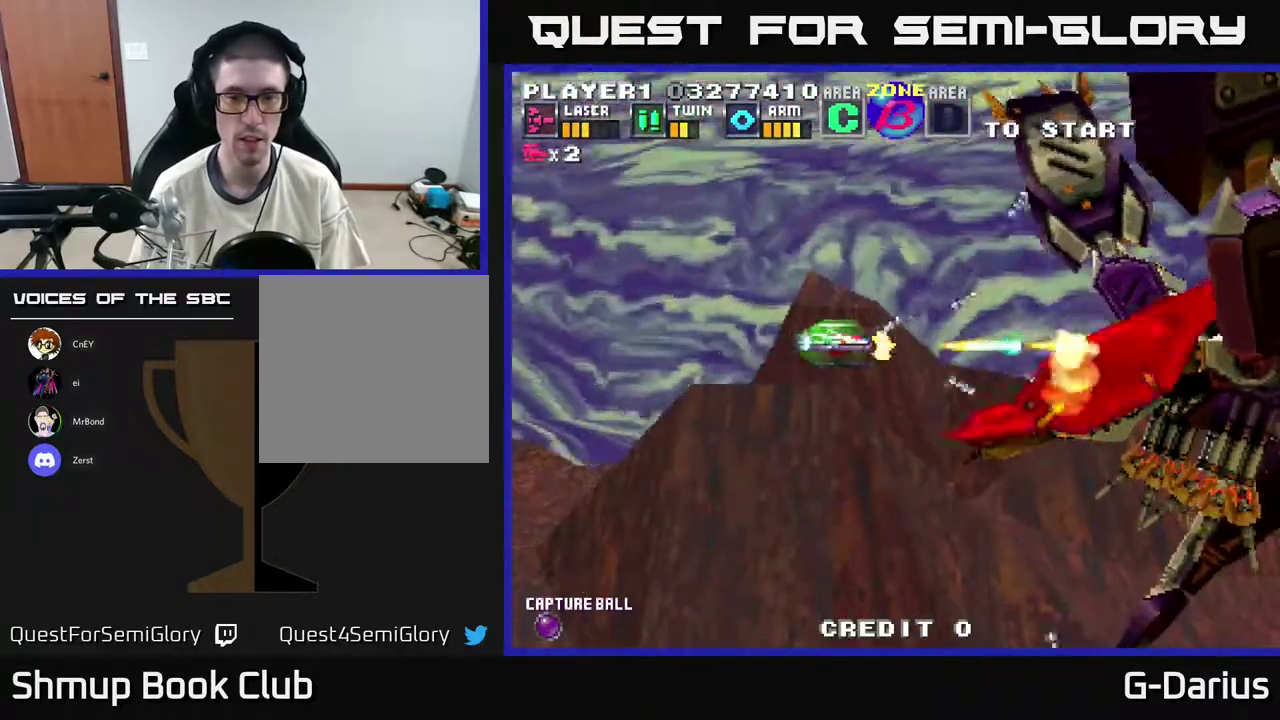
{"dt_ms": 500, "buttons": ["A"], "right_stick": "center", "events": []}
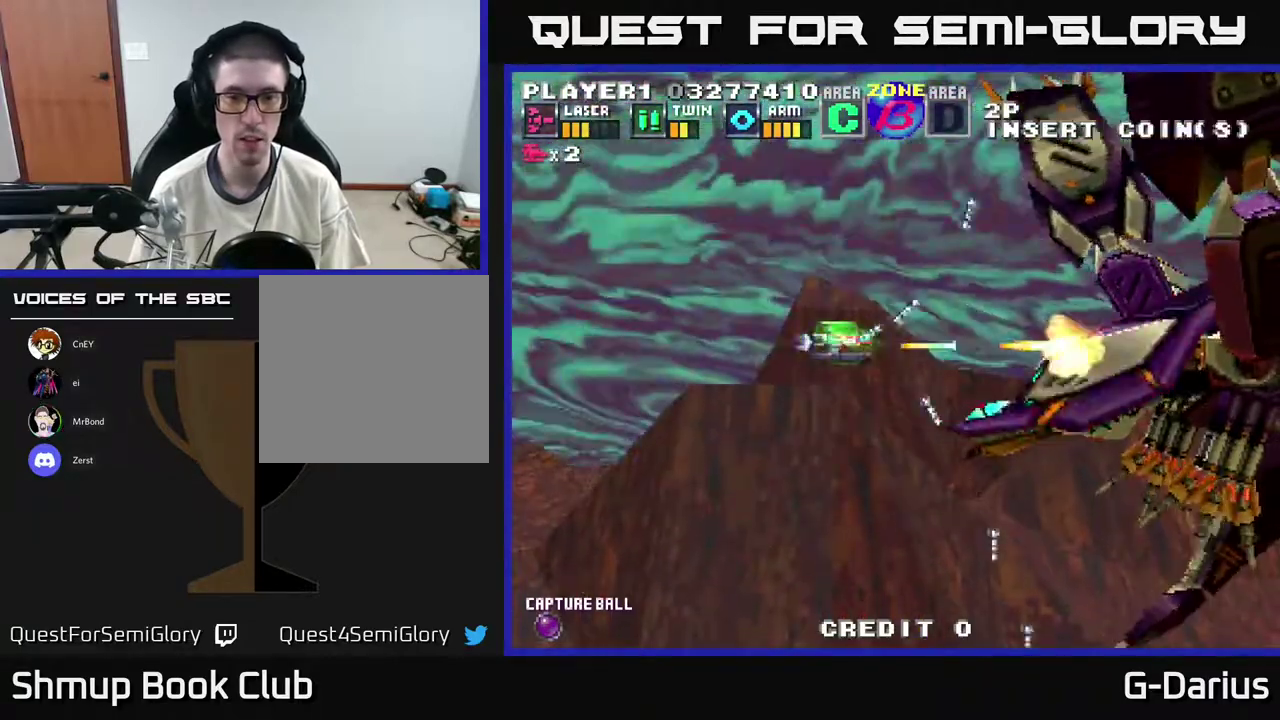
{"dt_ms": 600, "buttons": ["A", "DPAD_UP", "DPAD_LEFT"], "right_stick": "center", "events": [[583, "DPAD_UP", "down"], [600, "DPAD_LEFT", "down"]]}
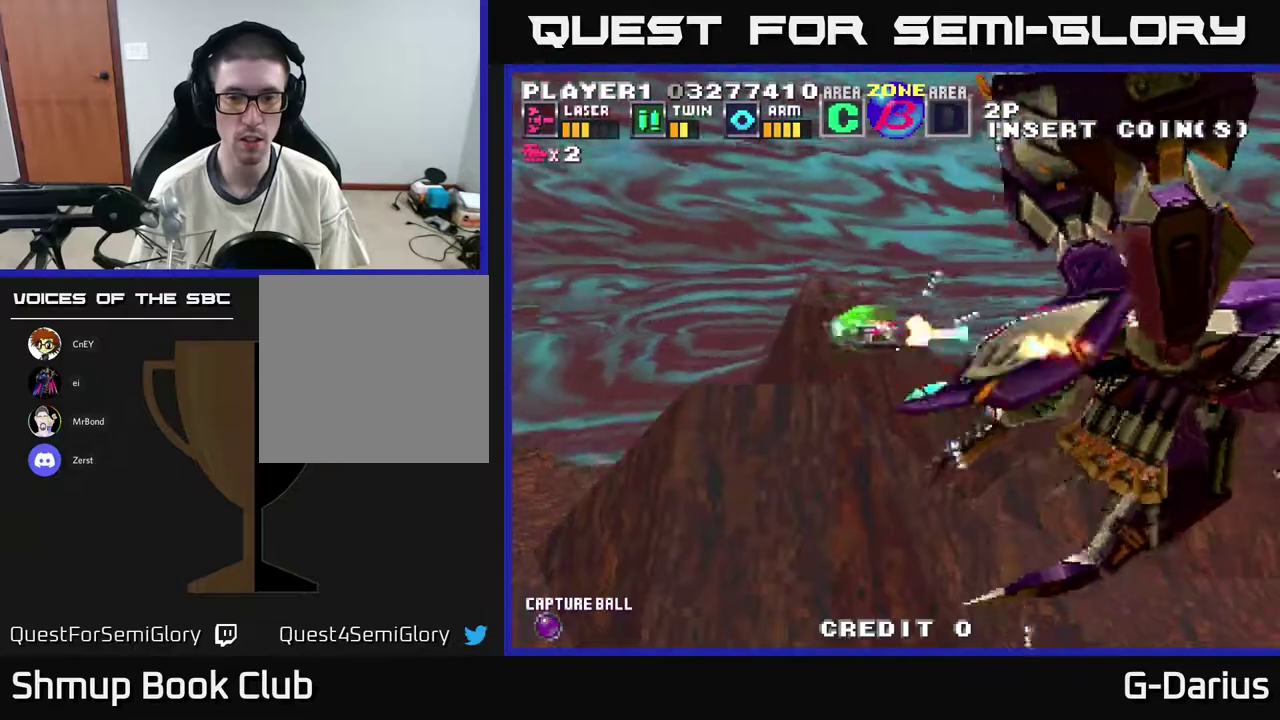
{"dt_ms": 400, "buttons": ["A", "DPAD_LEFT"], "right_stick": "center", "events": [[83, "DPAD_LEFT", "up"], [83, "DPAD_UP", "up"], [350, "DPAD_LEFT", "down"]]}
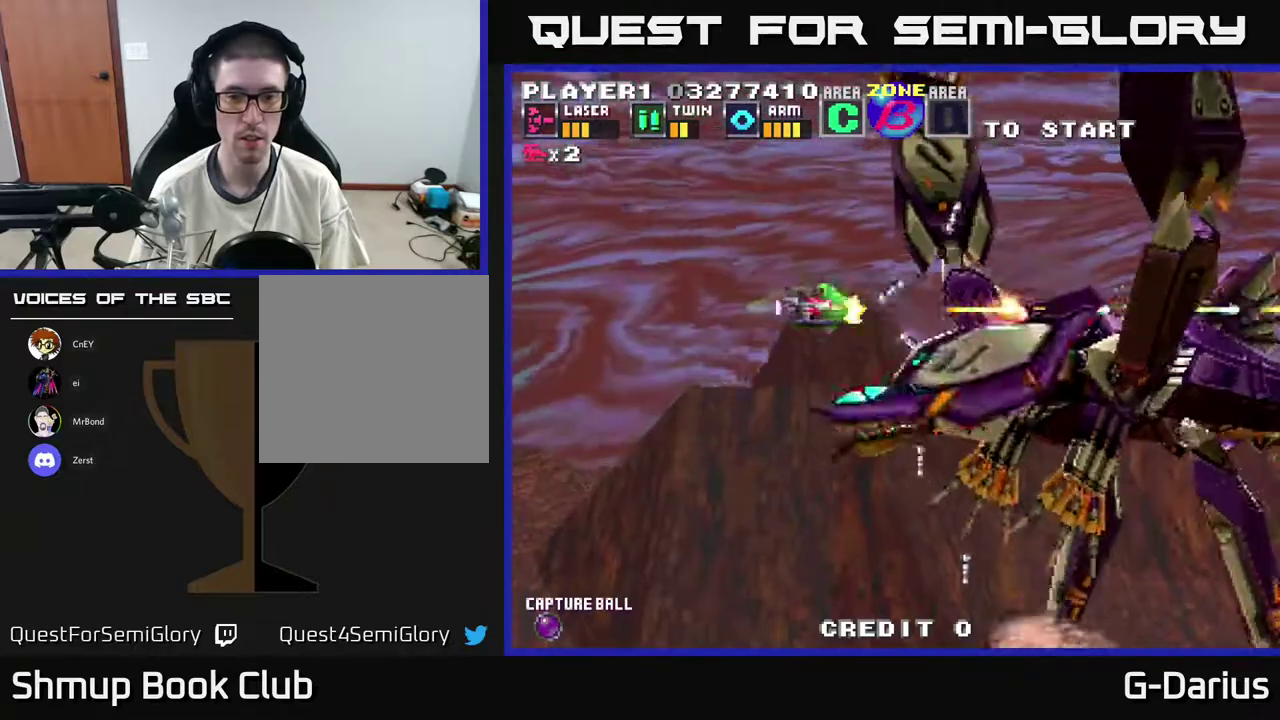
{"dt_ms": 500, "buttons": ["A", "DPAD_LEFT"], "right_stick": "center", "events": [[100, "DPAD_LEFT", "up"], [483, "DPAD_LEFT", "down"]]}
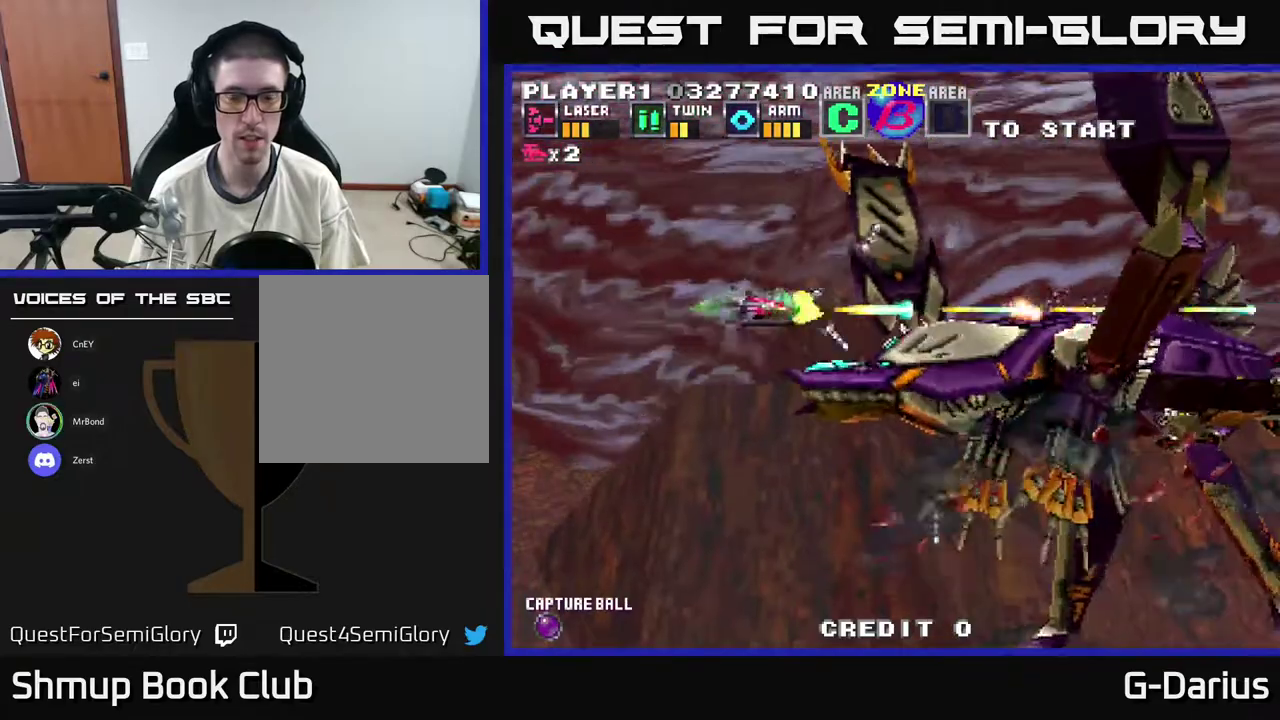
{"dt_ms": 500, "buttons": ["A"], "right_stick": "center", "events": [[167, "DPAD_LEFT", "up"], [367, "DPAD_DOWN", "down"], [483, "DPAD_DOWN", "up"]]}
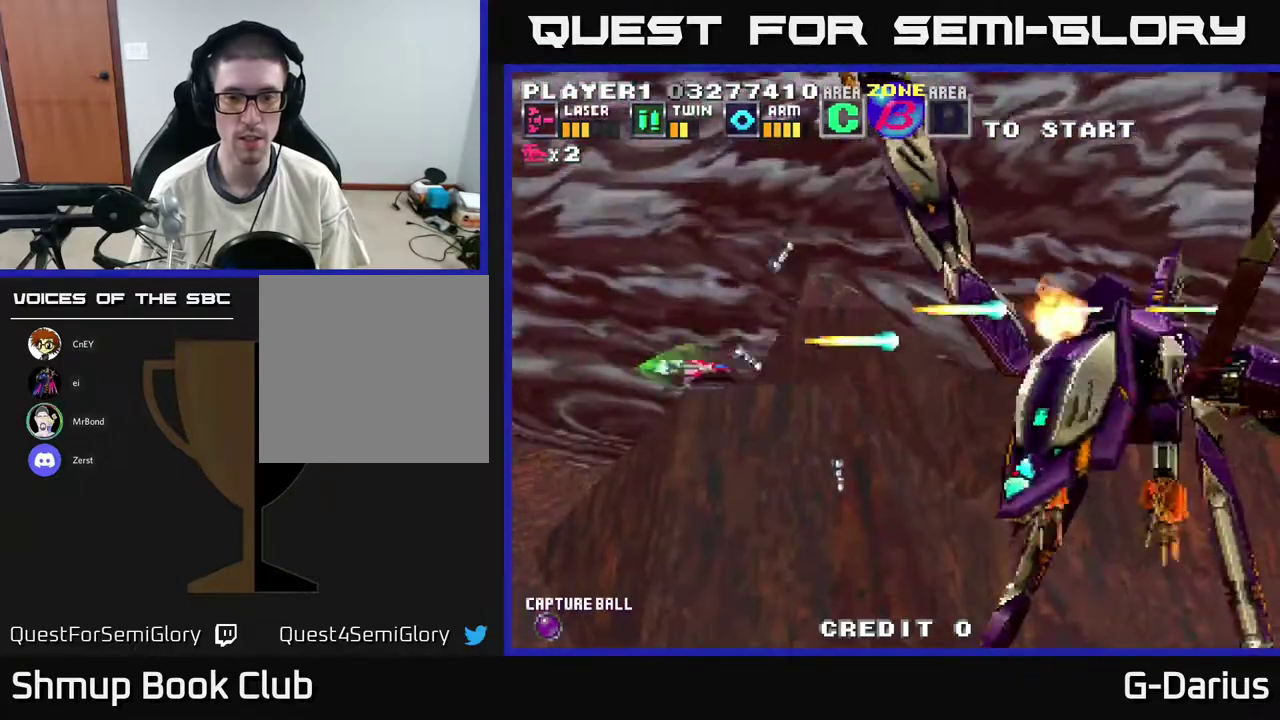
{"dt_ms": 500, "buttons": ["A"], "right_stick": "center", "events": []}
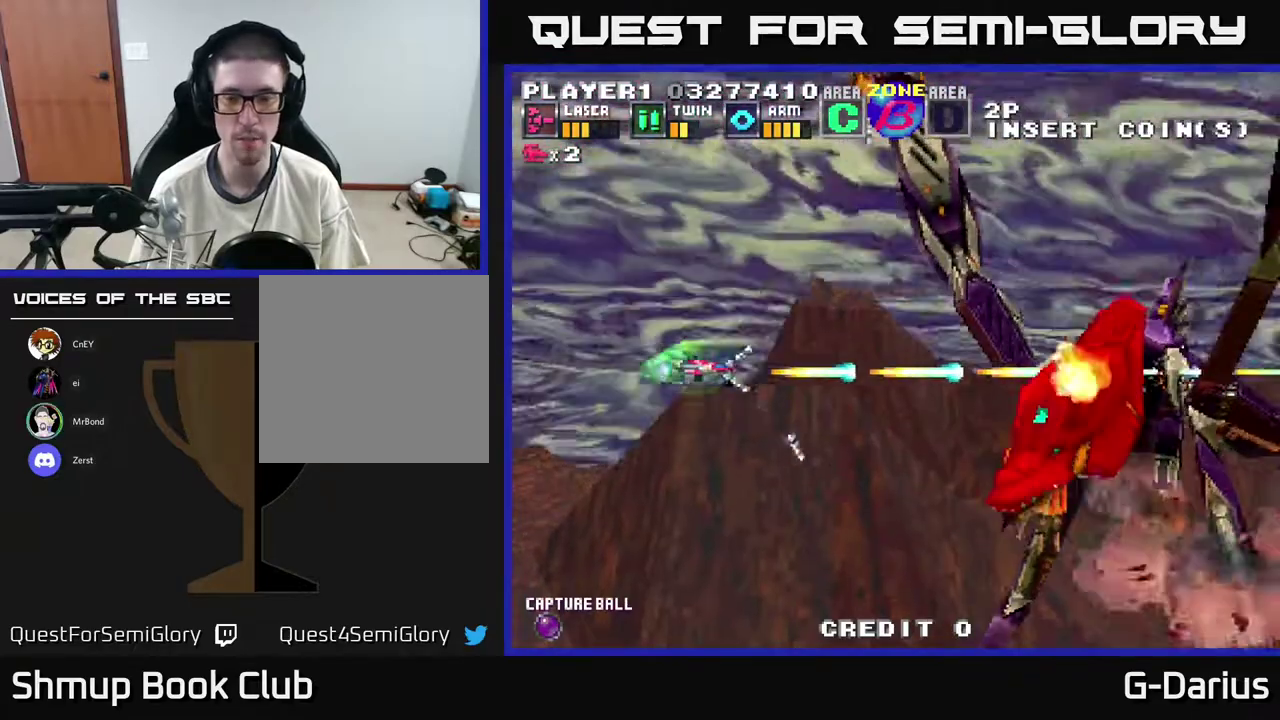
{"dt_ms": 600, "buttons": ["A"], "right_stick": "center", "events": []}
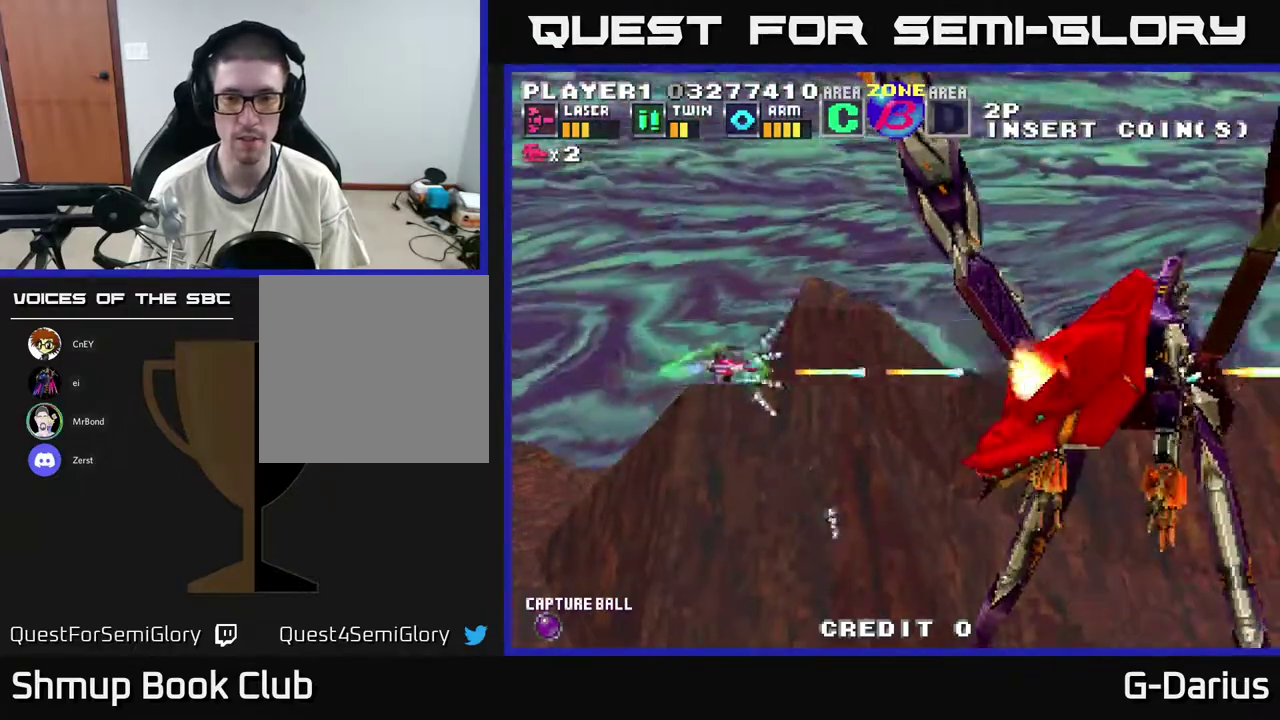
{"dt_ms": 400, "buttons": ["A", "DPAD_LEFT"], "right_stick": "center", "events": [[233, "DPAD_DOWN", "down"], [250, "DPAD_LEFT", "down"], [283, "DPAD_DOWN", "up"]]}
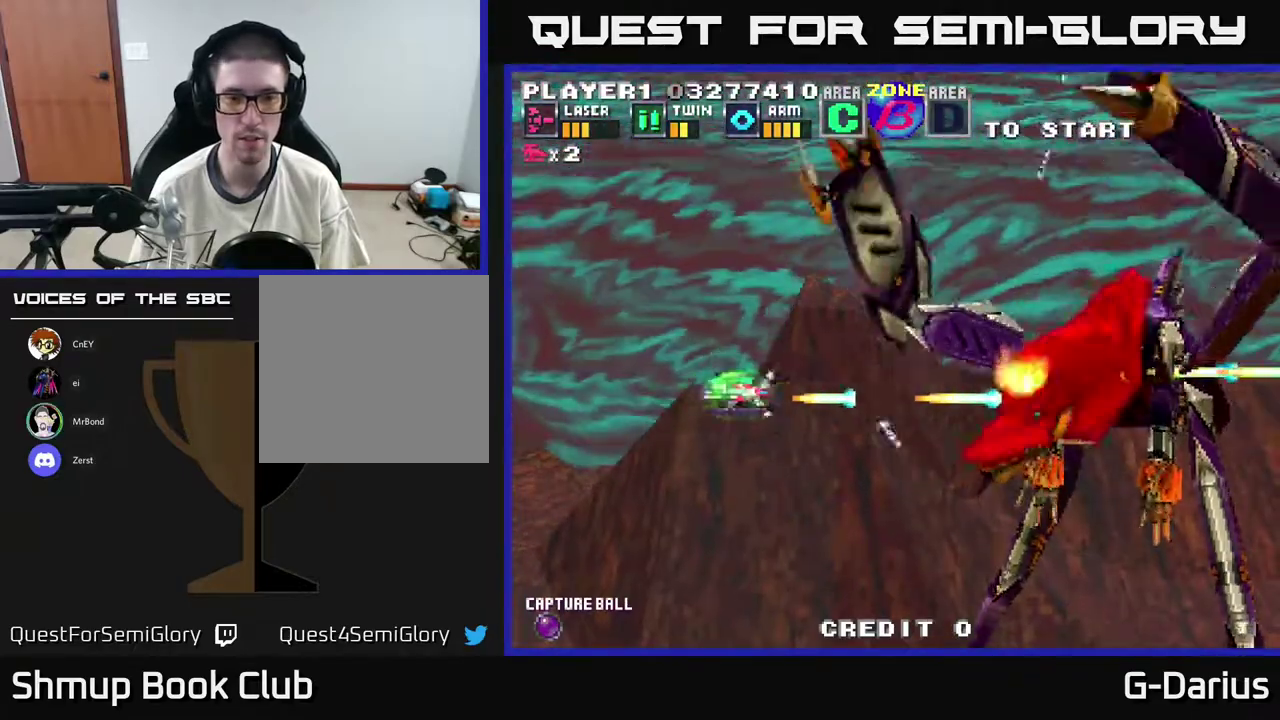
{"dt_ms": 500, "buttons": ["A", "DPAD_DOWN"], "right_stick": "center", "events": [[17, "DPAD_LEFT", "up"], [367, "DPAD_LEFT", "down"], [400, "DPAD_DOWN", "down"], [450, "DPAD_LEFT", "up"]]}
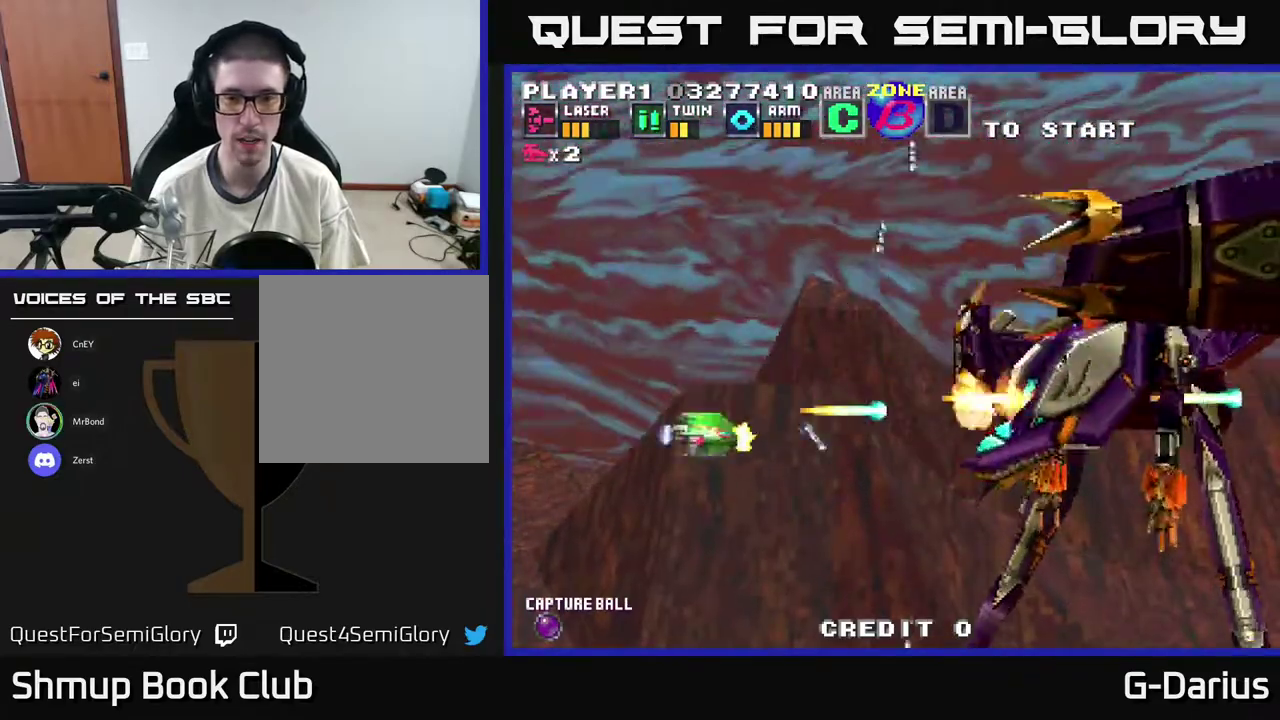
{"dt_ms": 500, "buttons": ["A"], "right_stick": "center", "events": [[83, "DPAD_DOWN", "up"]]}
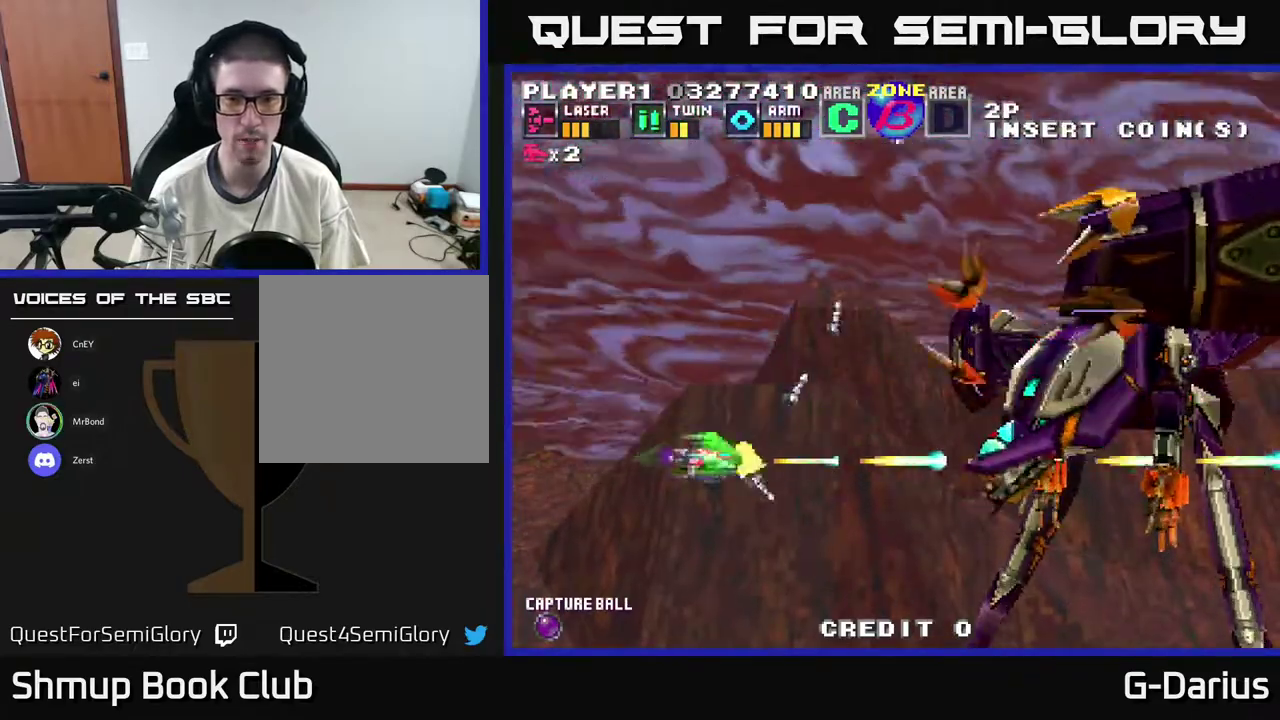
{"dt_ms": 500, "buttons": ["A"], "right_stick": "center", "events": [[267, "DPAD_UP", "down"], [383, "DPAD_LEFT", "down"], [417, "DPAD_UP", "up"], [450, "DPAD_LEFT", "up"]]}
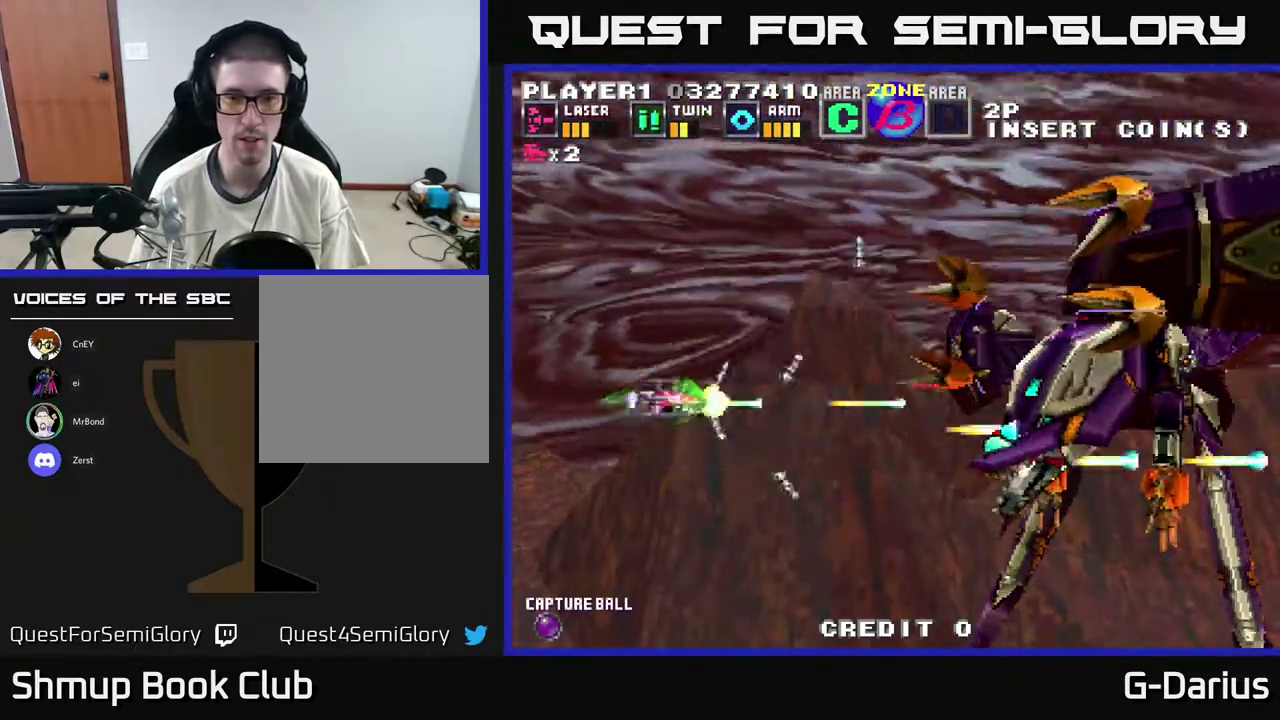
{"dt_ms": 500, "buttons": ["A", "DPAD_UP", "DPAD_LEFT"], "right_stick": "center", "events": [[383, "DPAD_UP", "down"], [433, "DPAD_LEFT", "down"]]}
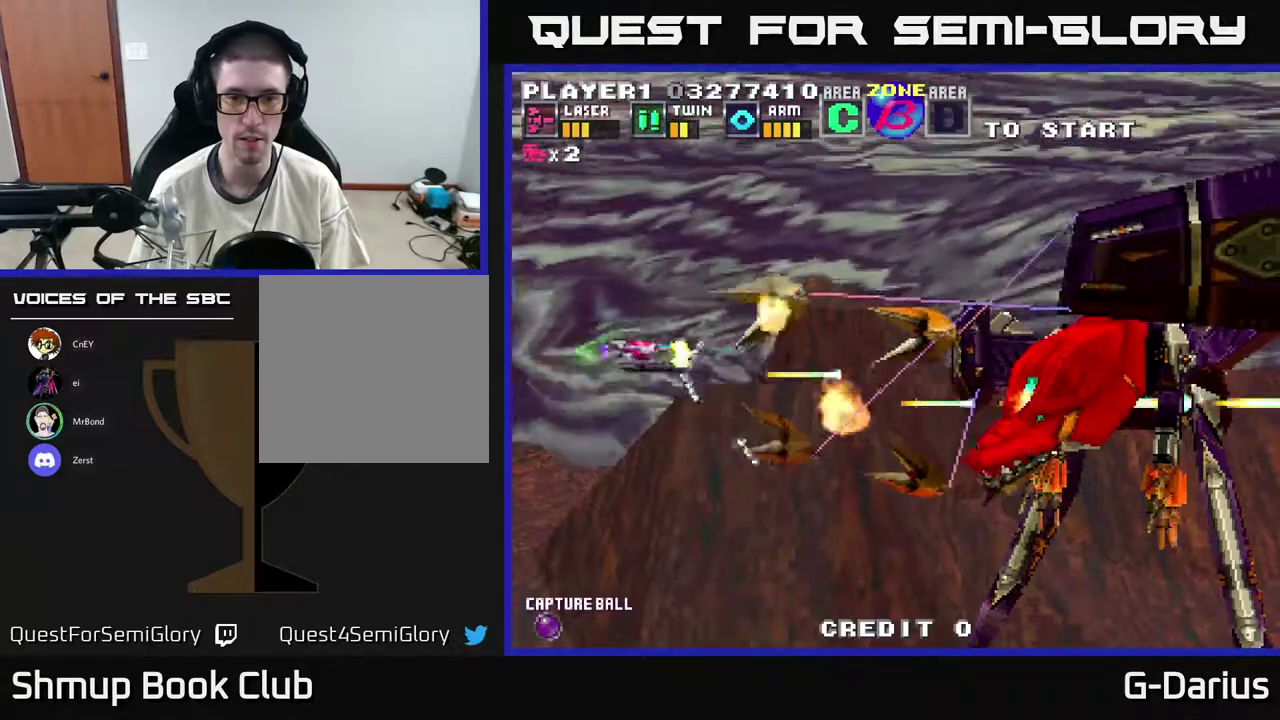
{"dt_ms": 700, "buttons": ["A", "DPAD_LEFT"], "right_stick": "center", "events": [[217, "DPAD_UP", "up"], [250, "DPAD_DOWN", "down"], [267, "DPAD_LEFT", "up"], [667, "DPAD_DOWN", "up"], [700, "DPAD_LEFT", "down"]]}
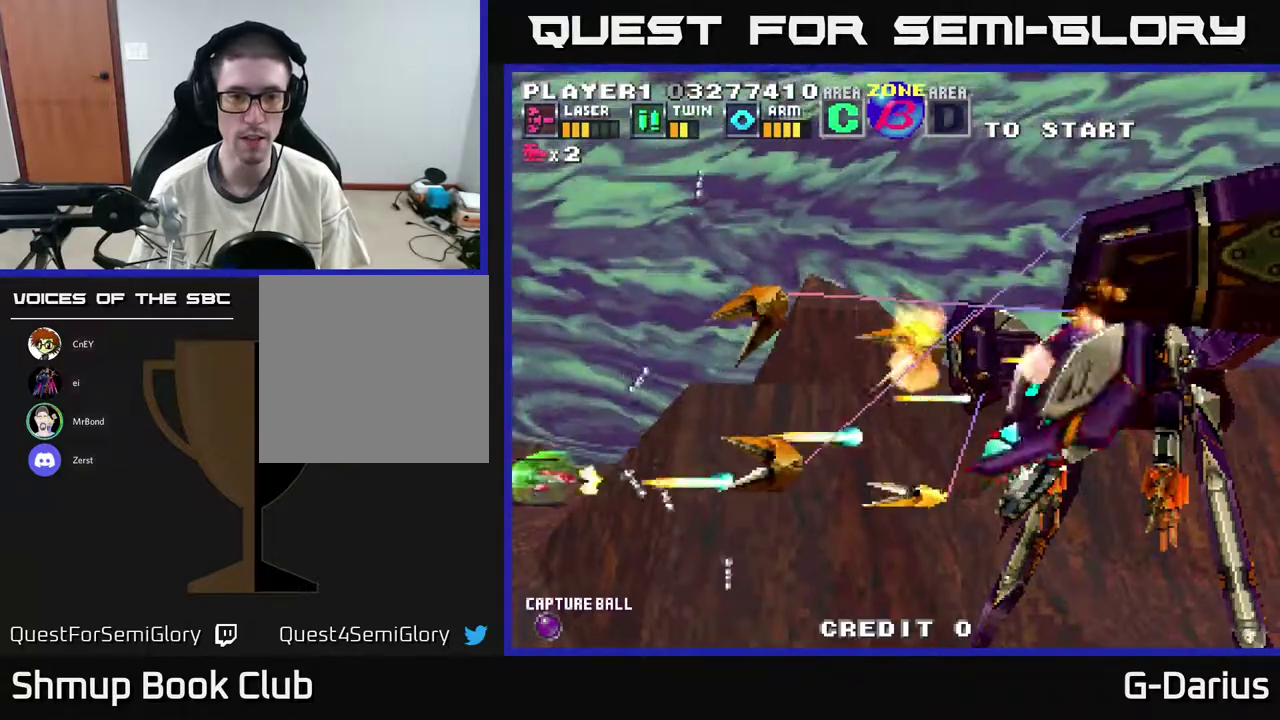
{"dt_ms": 500, "buttons": ["A", "DPAD_DOWN"], "right_stick": "center", "events": [[17, "DPAD_UP", "down"], [133, "DPAD_UP", "up"], [150, "DPAD_LEFT", "up"], [183, "DPAD_DOWN", "down"], [400, "DPAD_DOWN", "up"], [500, "DPAD_DOWN", "down"]]}
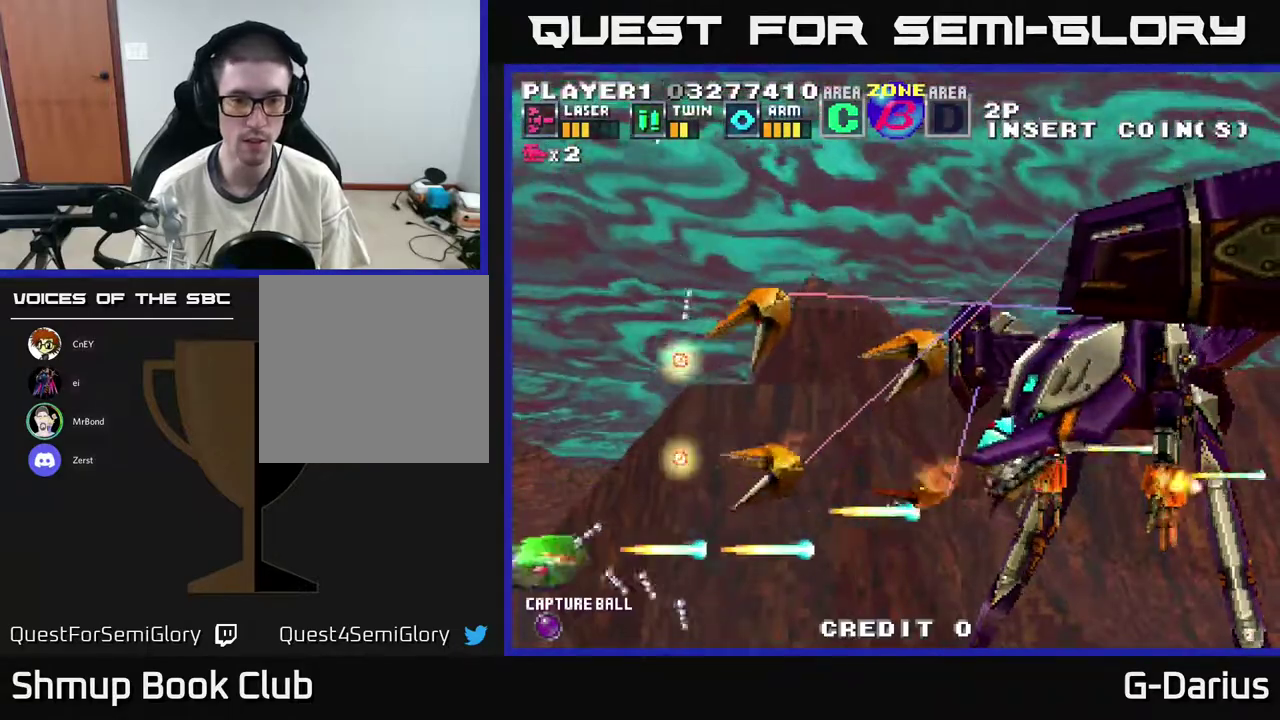
{"dt_ms": 400, "buttons": ["A"], "right_stick": "center", "events": [[133, "DPAD_DOWN", "up"], [217, "DPAD_DOWN", "down"], [333, "DPAD_DOWN", "up"]]}
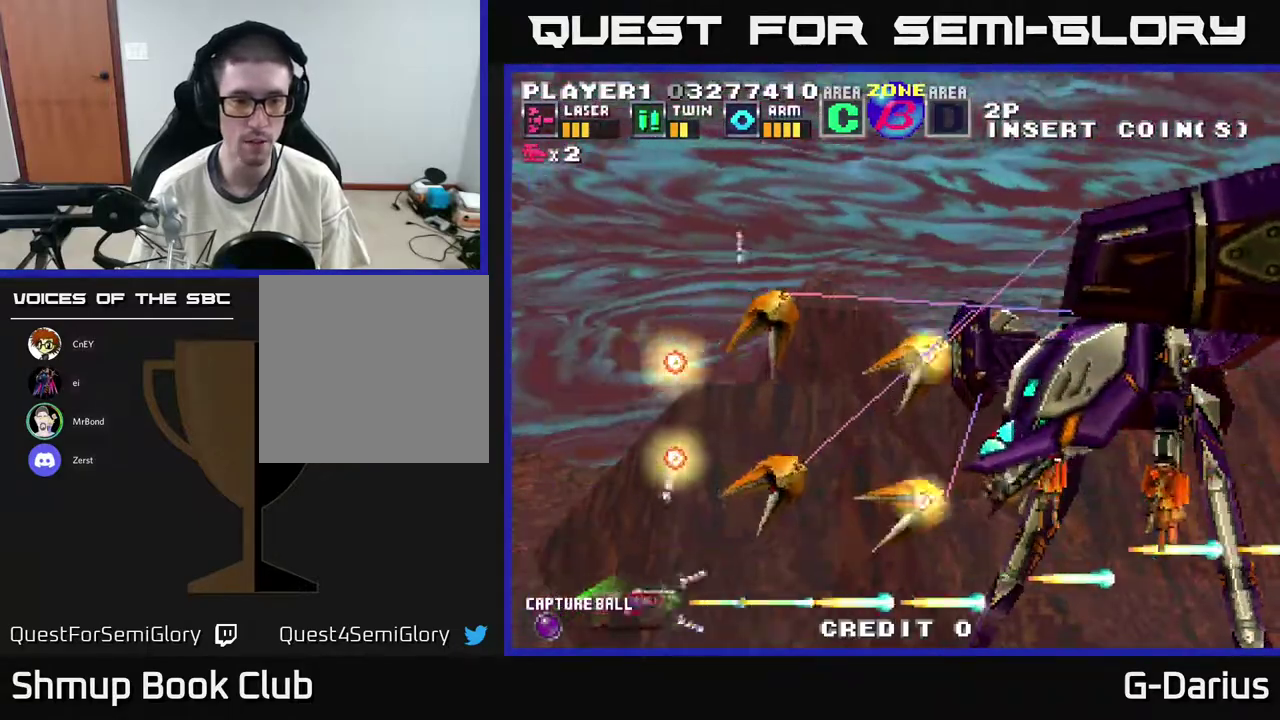
{"dt_ms": 400, "buttons": ["A"], "right_stick": "center", "events": []}
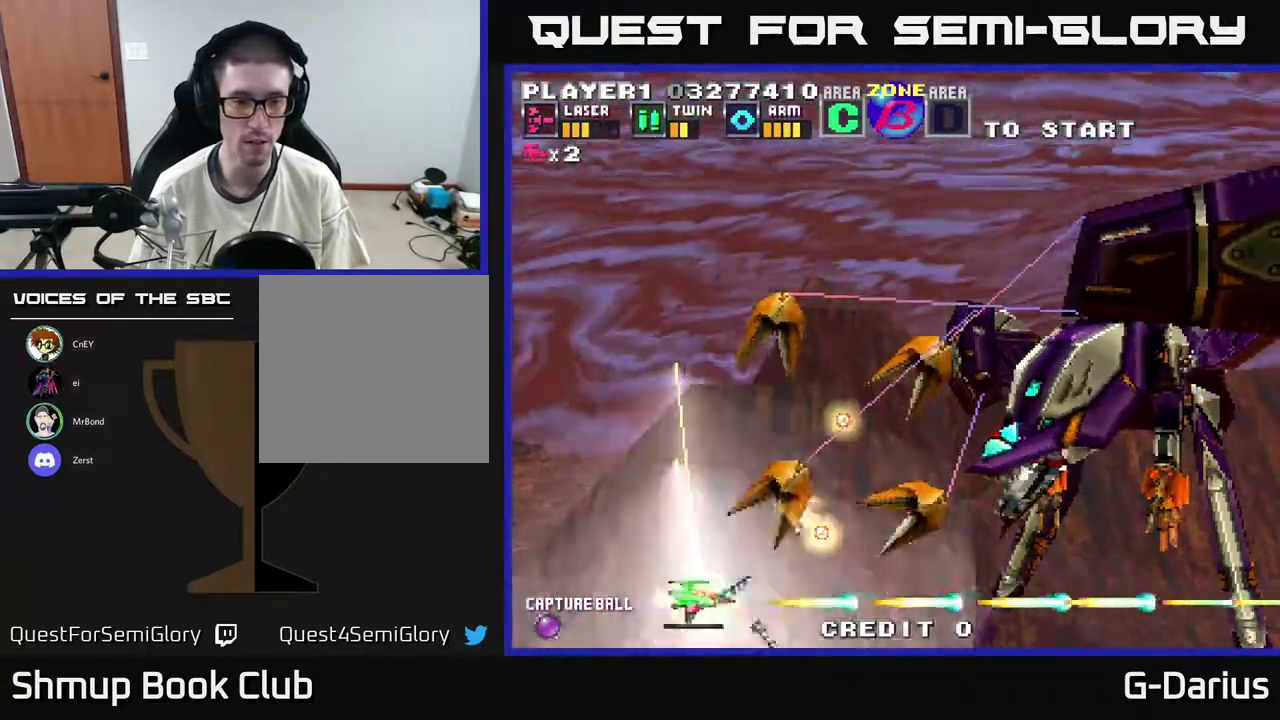
{"dt_ms": 300, "buttons": ["A"], "right_stick": "center", "events": []}
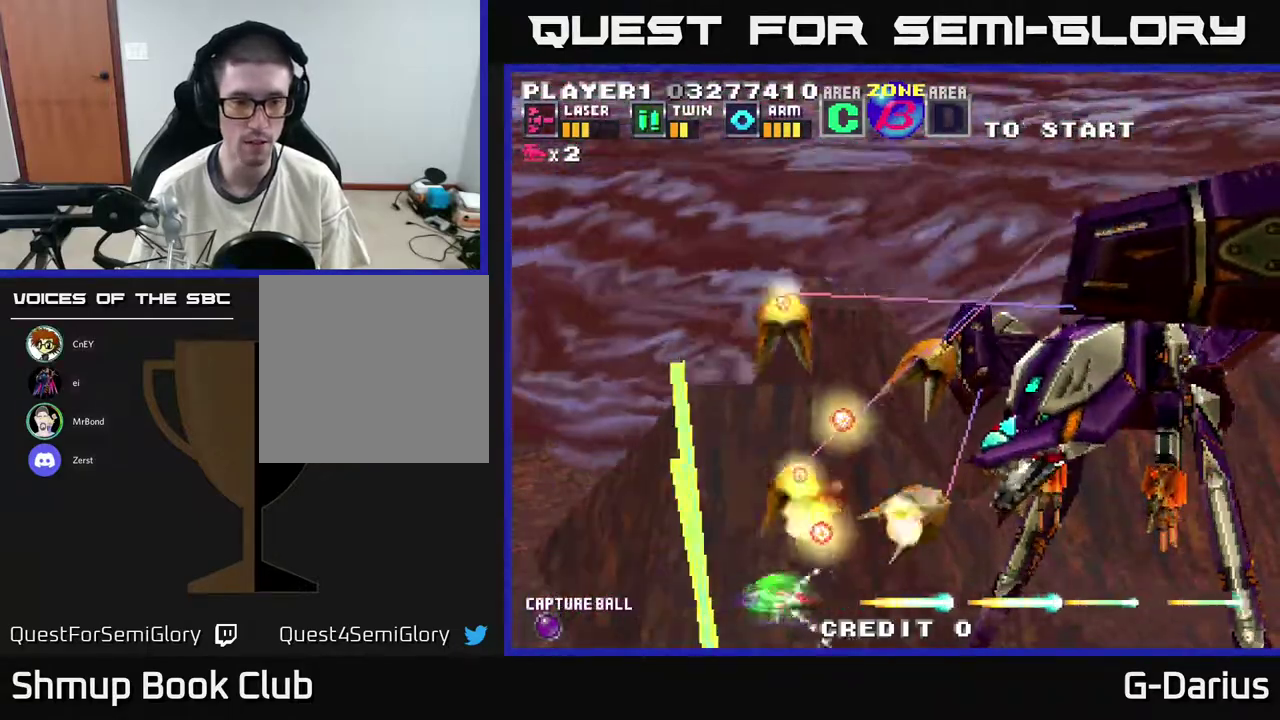
{"dt_ms": 700, "buttons": ["A", "DPAD_UP", "DPAD_LEFT"], "right_stick": "center", "events": [[450, "DPAD_LEFT", "down"], [500, "DPAD_UP", "down"]]}
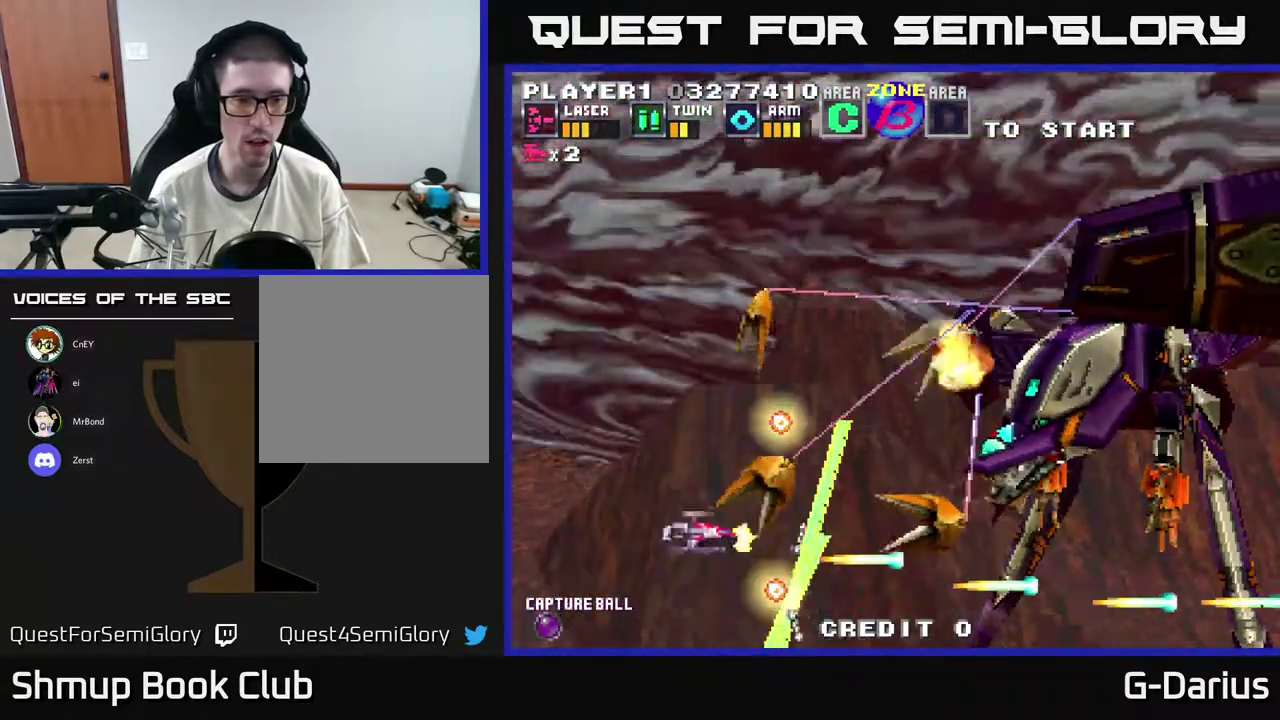
{"dt_ms": 700, "buttons": ["A", "DPAD_UP", "DPAD_LEFT"], "right_stick": "center", "events": [[517, "DPAD_UP", "up"], [650, "DPAD_UP", "down"]]}
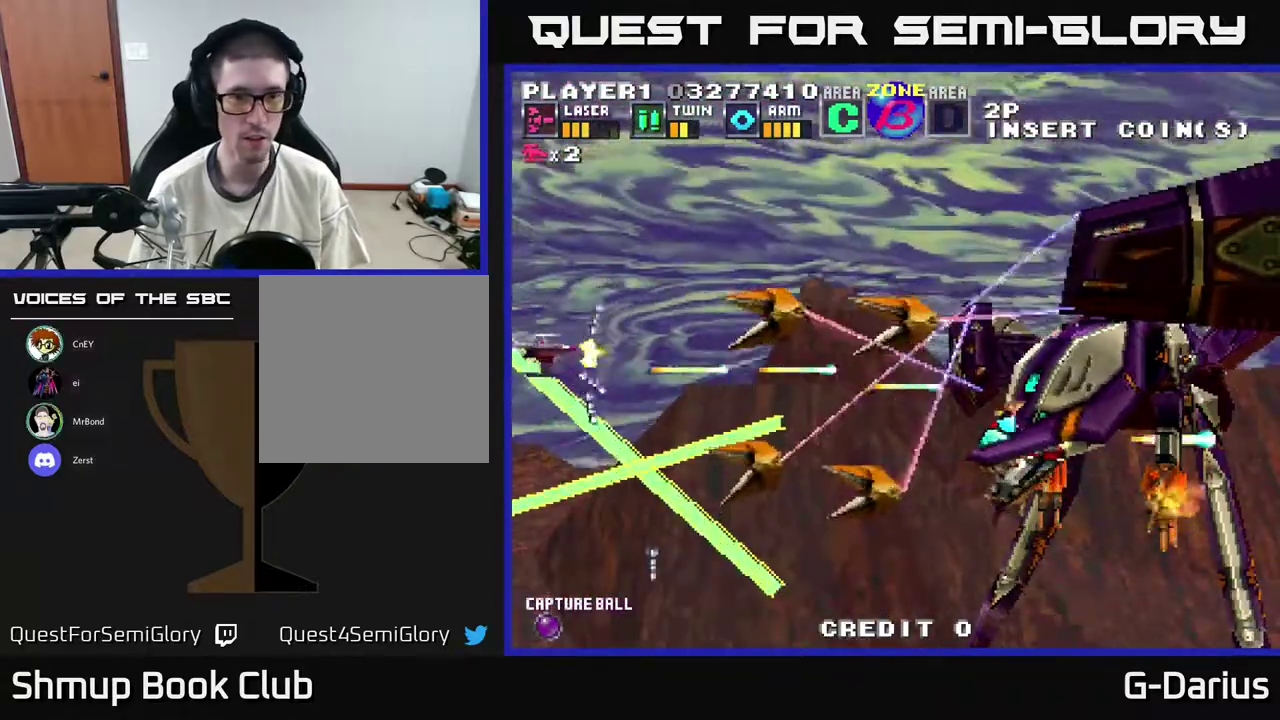
{"dt_ms": 300, "buttons": ["A", "DPAD_UP"], "right_stick": "center", "events": [[50, "DPAD_LEFT", "up"]]}
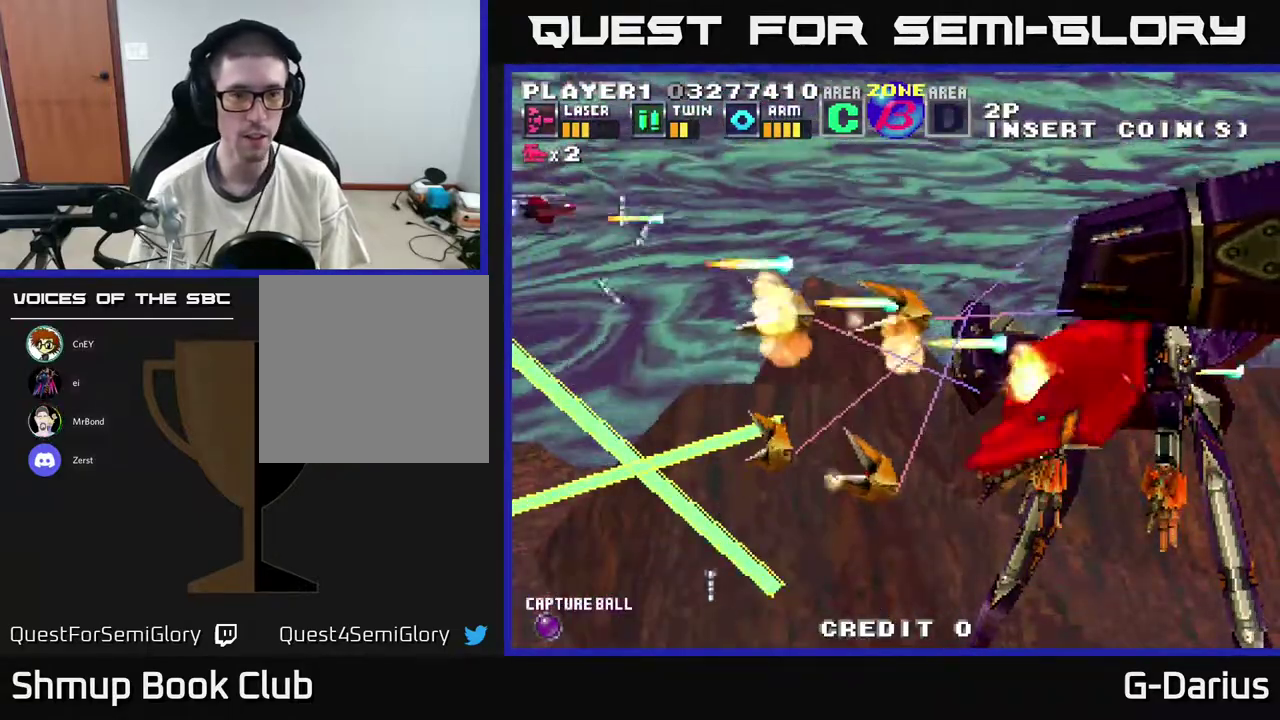
{"dt_ms": 400, "buttons": ["A"], "right_stick": "center", "events": [[83, "DPAD_UP", "up"], [250, "DPAD_UP", "down"], [400, "DPAD_UP", "up"]]}
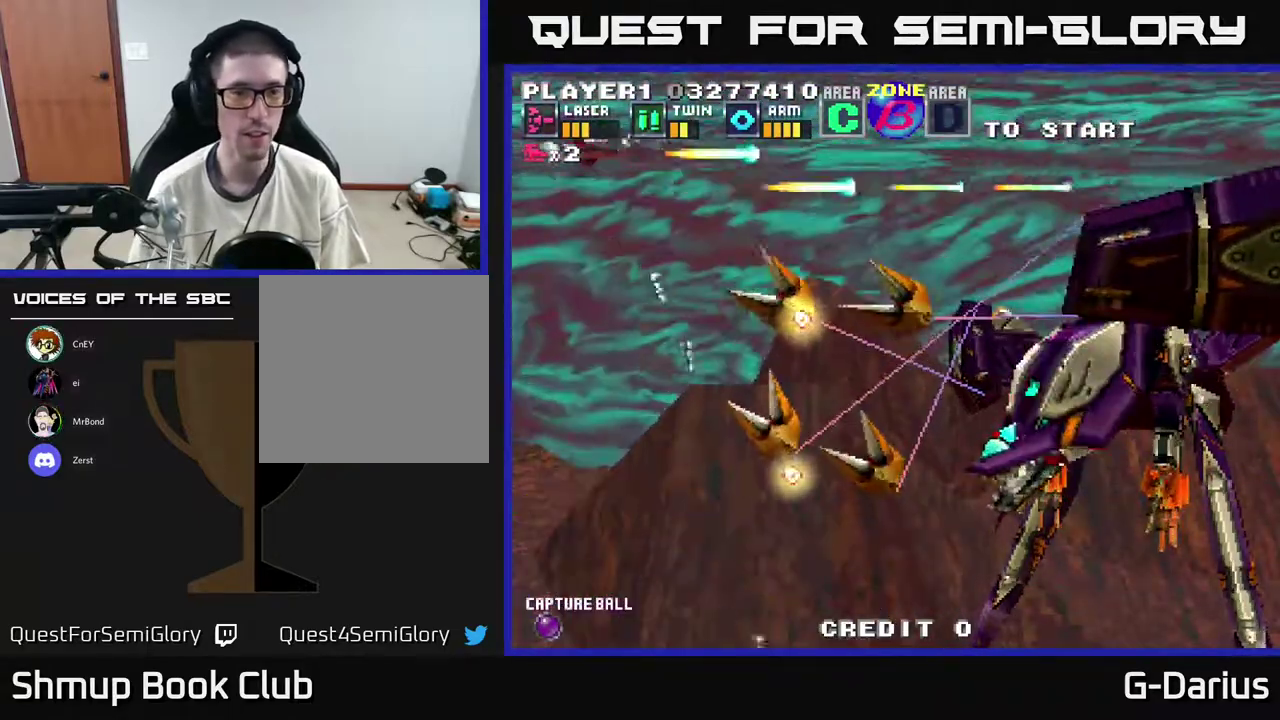
{"dt_ms": 600, "buttons": ["A"], "right_stick": "center", "events": []}
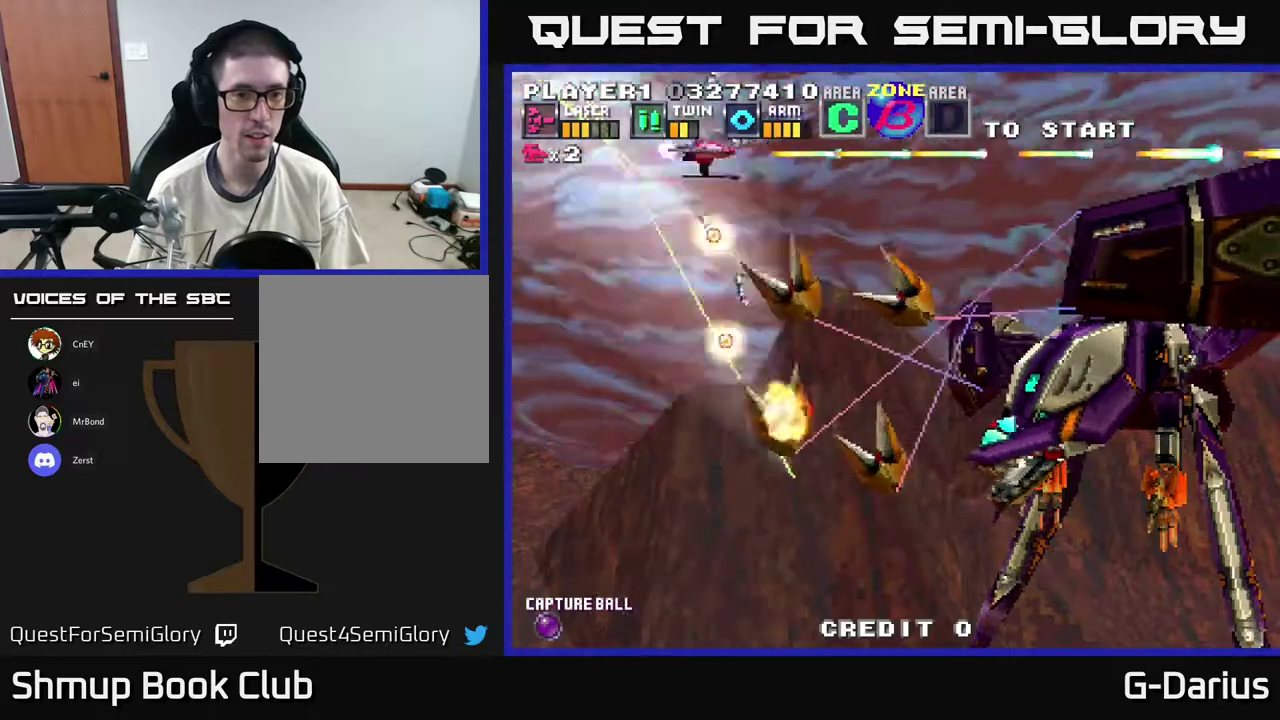
{"dt_ms": 500, "buttons": ["A"], "right_stick": "center", "events": []}
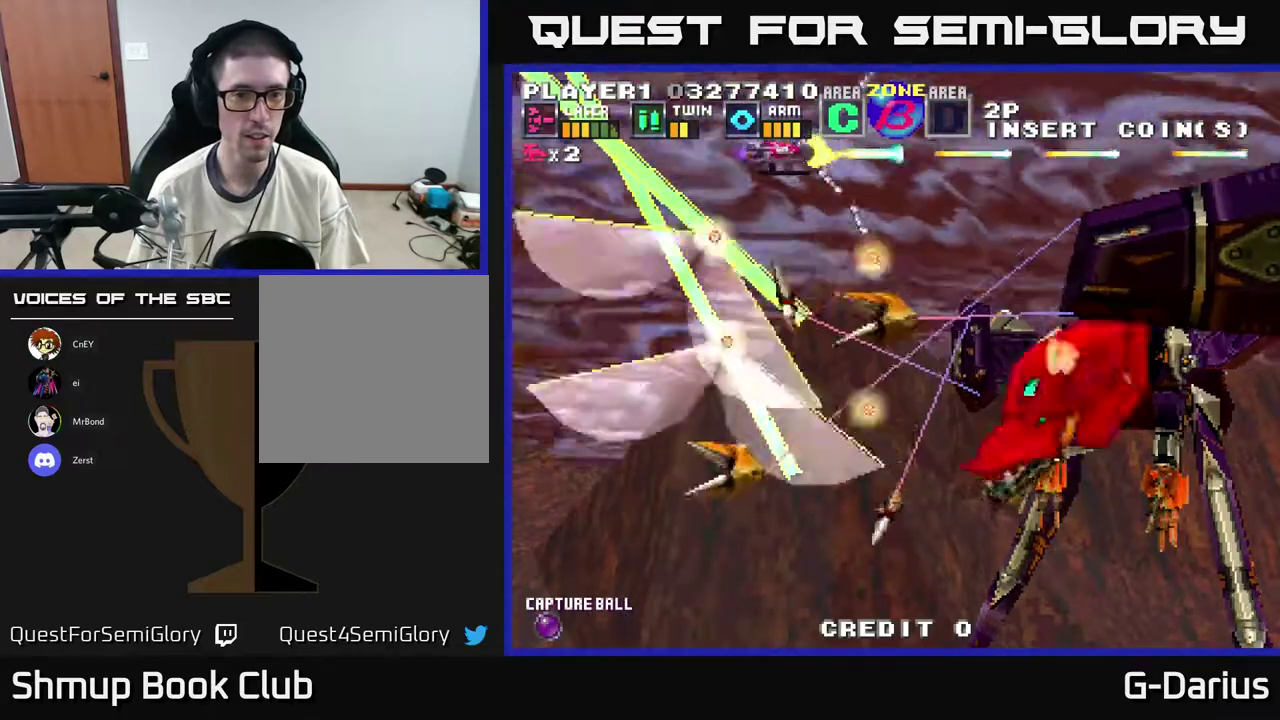
{"dt_ms": 700, "buttons": ["A"], "right_stick": "center", "events": []}
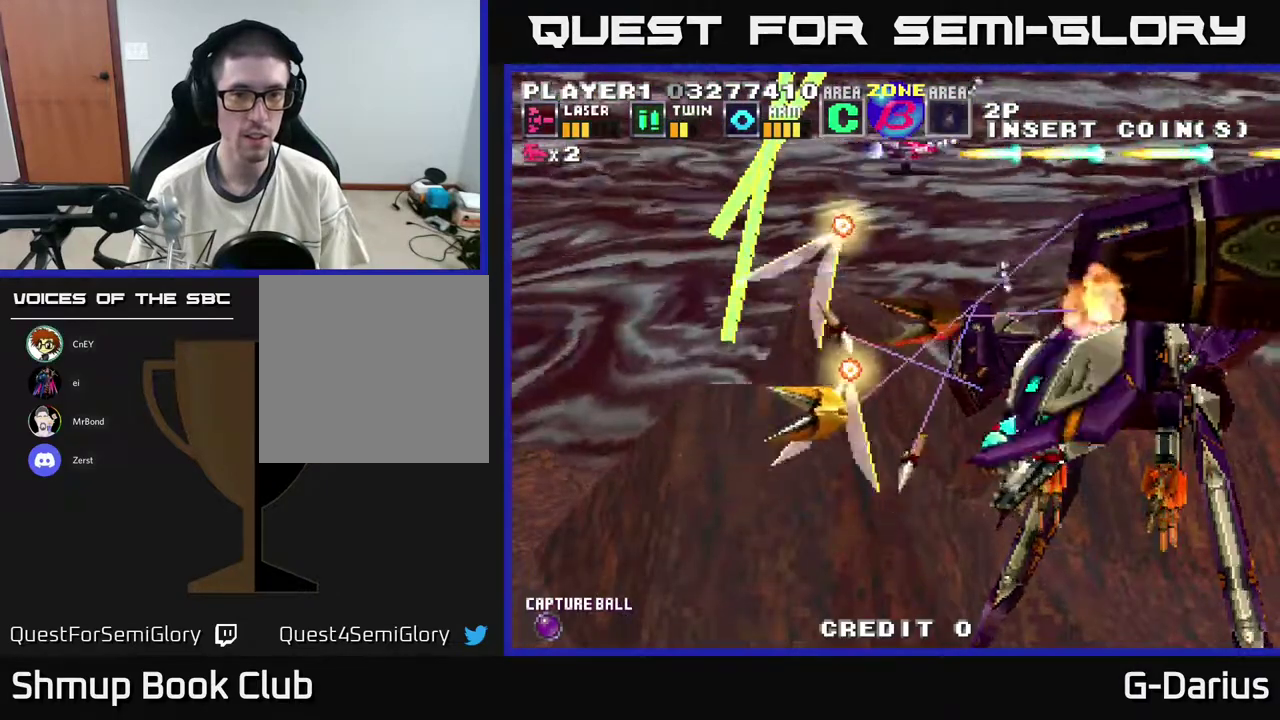
{"dt_ms": 500, "buttons": ["A"], "right_stick": "center", "events": []}
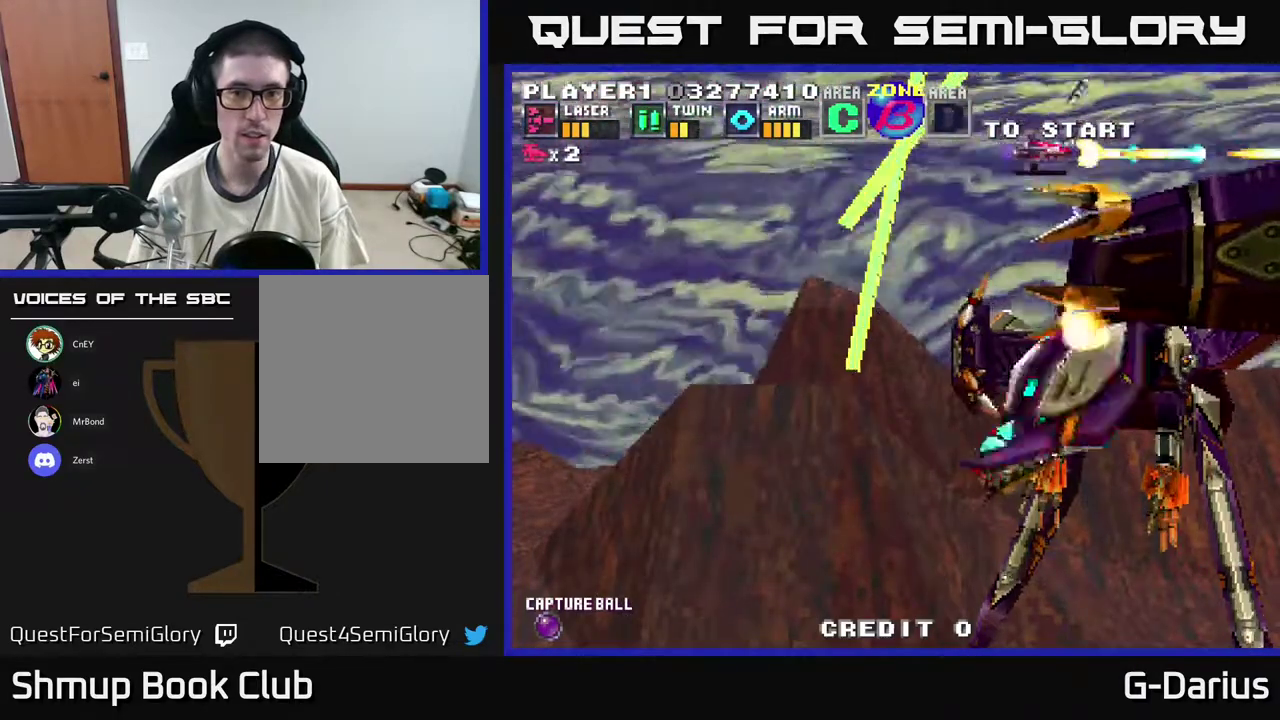
{"dt_ms": 300, "buttons": ["A"], "right_stick": "center", "events": []}